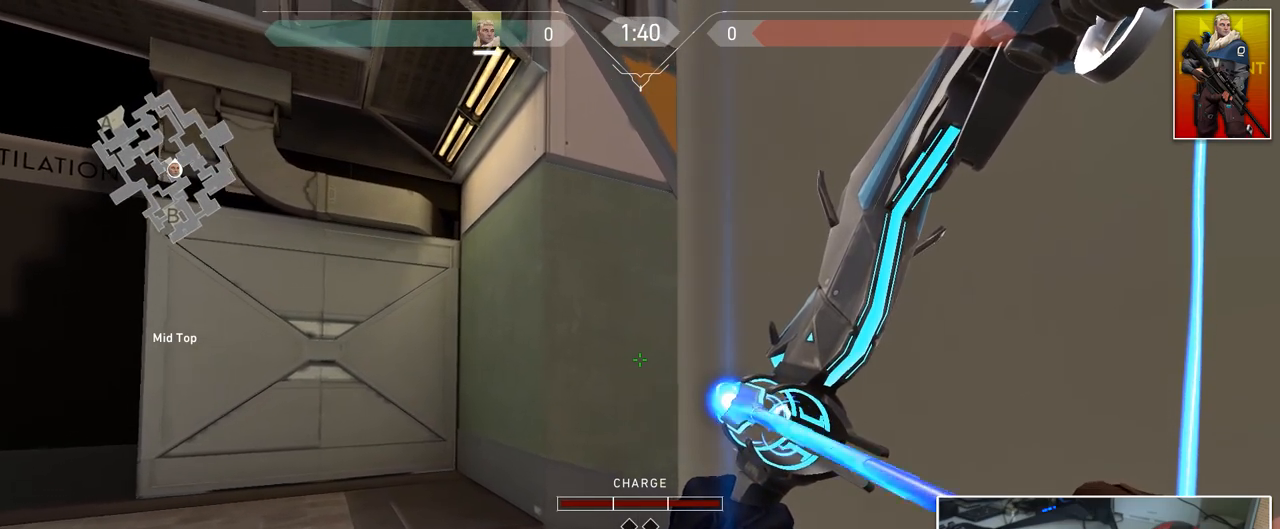
Gameplay with keyboard and mouse; each line is a JSON object with the keys and mouse buttons held at the frame after it. "events" lists presses ("down") and releases ("up") of "1", "2", "3", "4", "5", "a", "alt", "c", "caps_lock", "ctrl", "d", "e", "f", "g", "q", "r", "s", "shift", "space", "t", "tab", "v", "w", "x", "z", "mouse_left", "mouse_wheel" and "mouse_right" between this image and that frame as [ms after this image, input, new state], when the widget could be followed in between. "mouse_left", "mouse_wheel", "mouse_right" = the "left", "wheel", "right" buttons of the "mouse" list. No other keys are recorded. "wheel" means that the mouse wheel is clicked or scrolled. "mouse_move" is the direction in which the mouse moves at that frame (one of eight, or "still"), when it could be read.
{"keys": [], "mouse": ["left"], "mouse_move": "down-left", "events": []}
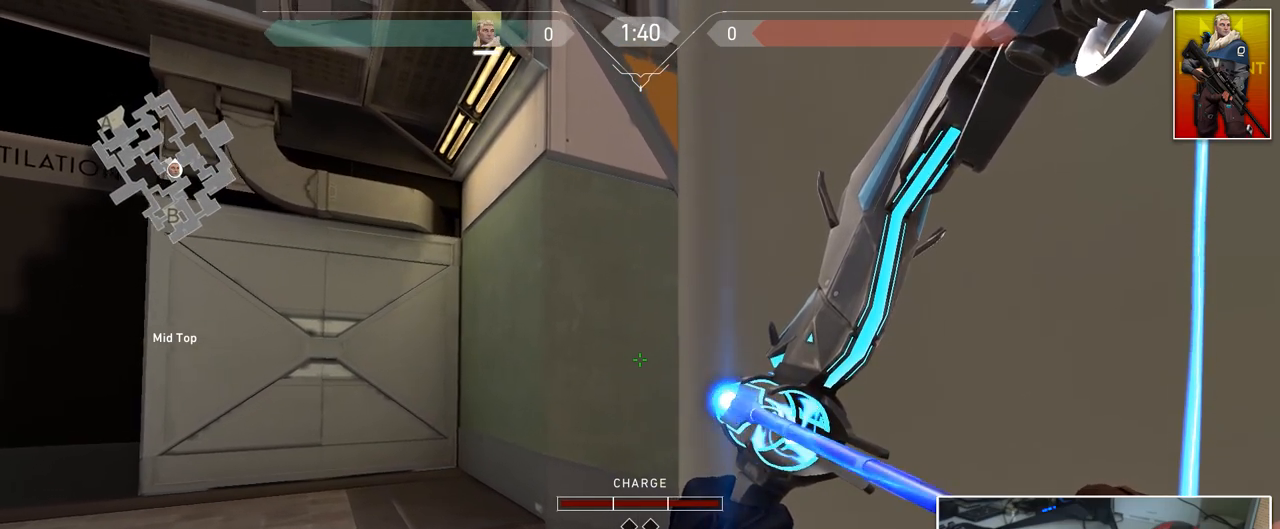
{"keys": [], "mouse": ["left"], "mouse_move": "still", "events": []}
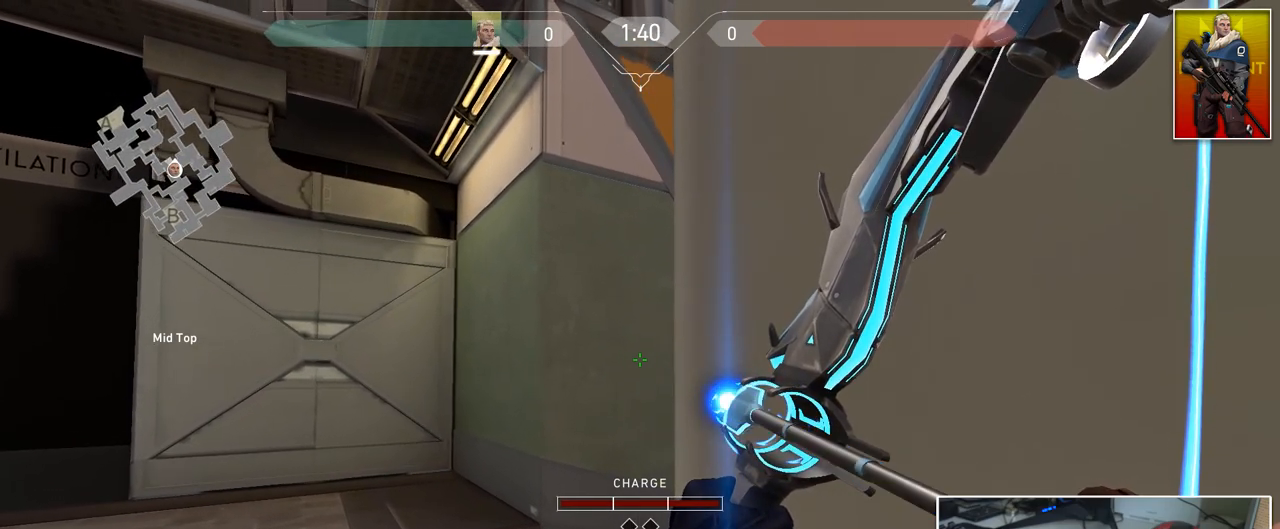
{"keys": [], "mouse": ["left"], "mouse_move": "still", "events": []}
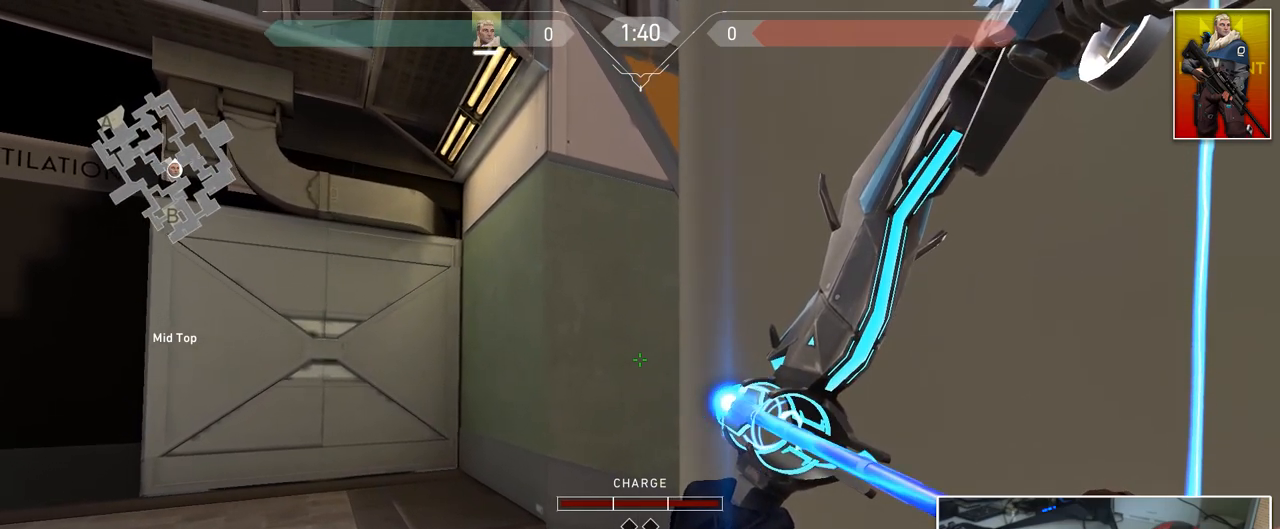
{"keys": [], "mouse": ["left"], "mouse_move": "up", "events": []}
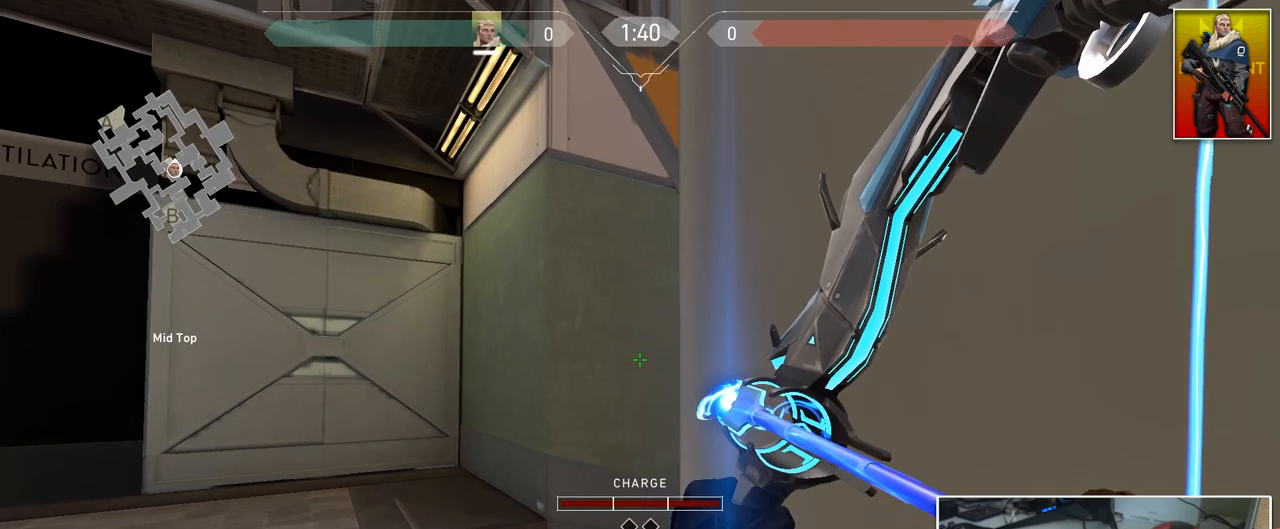
{"keys": [], "mouse": ["left"], "mouse_move": "still", "events": []}
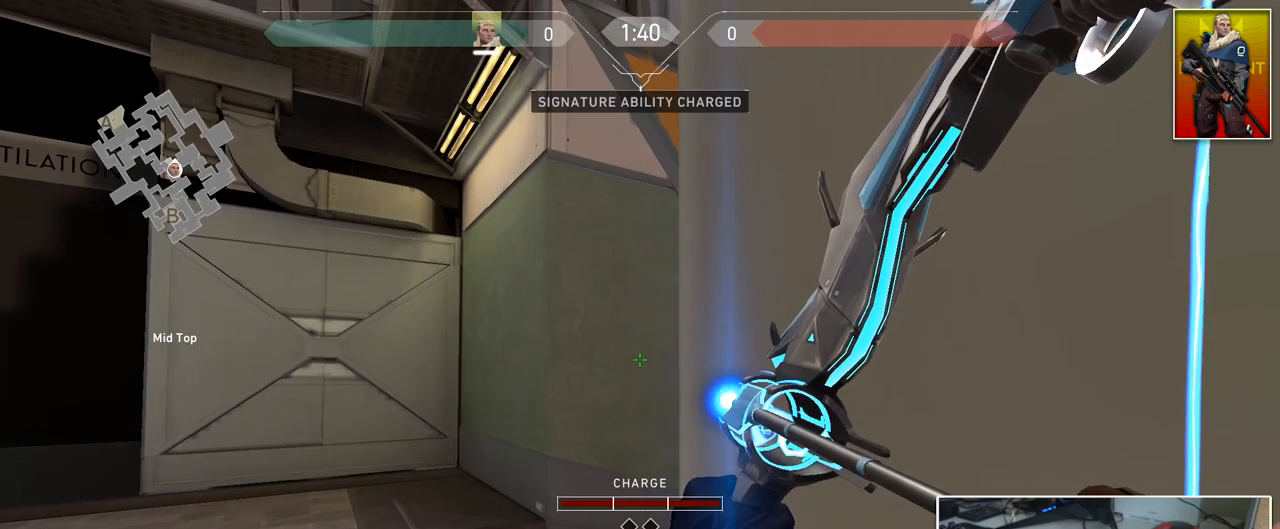
{"keys": [], "mouse": ["left"], "mouse_move": "still", "events": []}
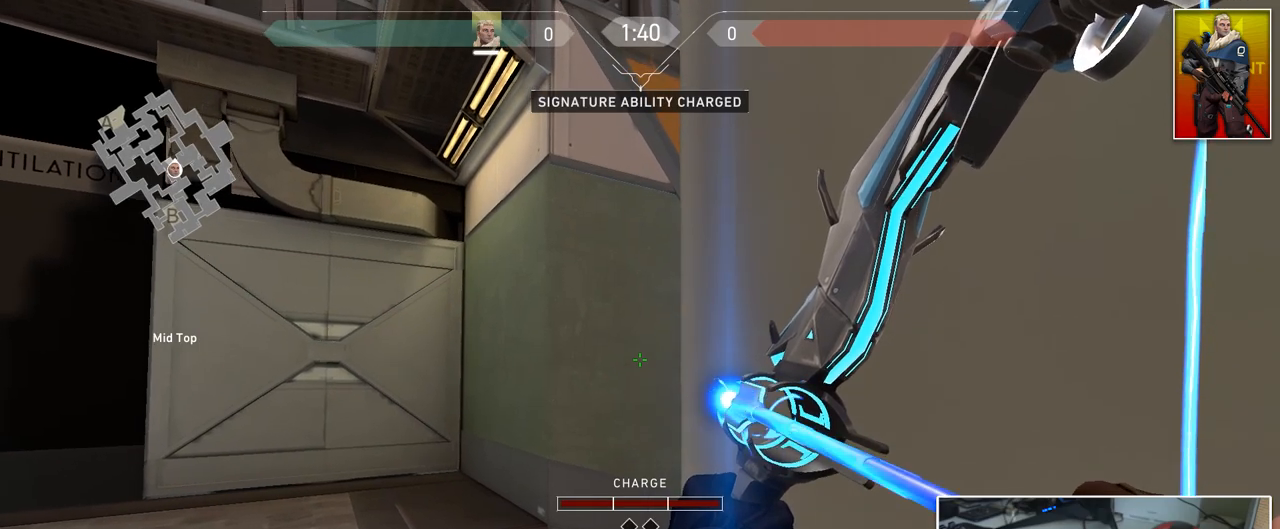
{"keys": [], "mouse": ["left"], "mouse_move": "still", "events": []}
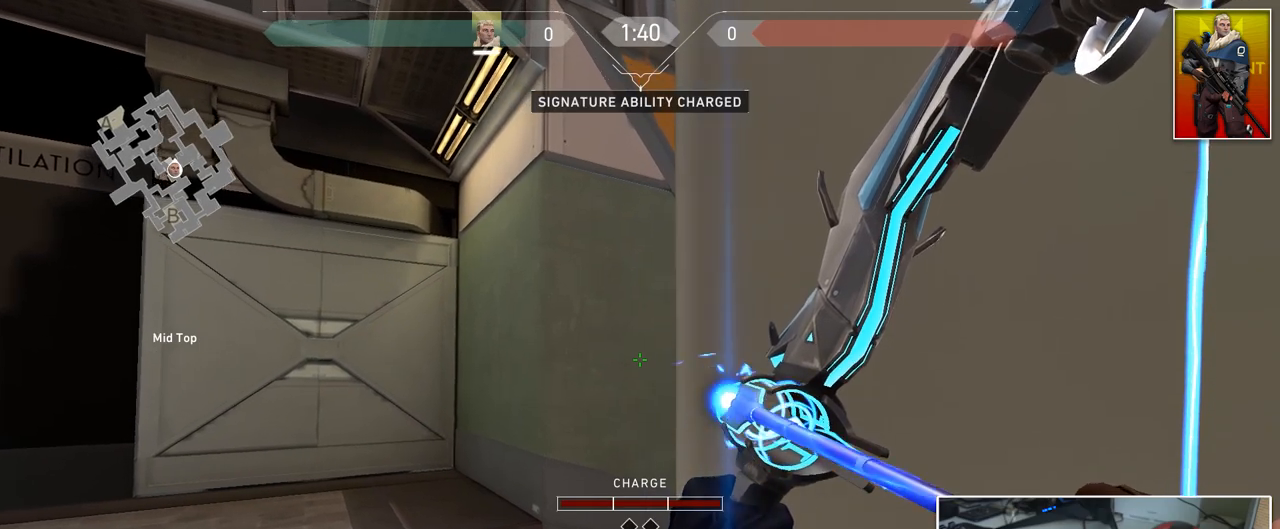
{"keys": [], "mouse": ["left"], "mouse_move": "still", "events": []}
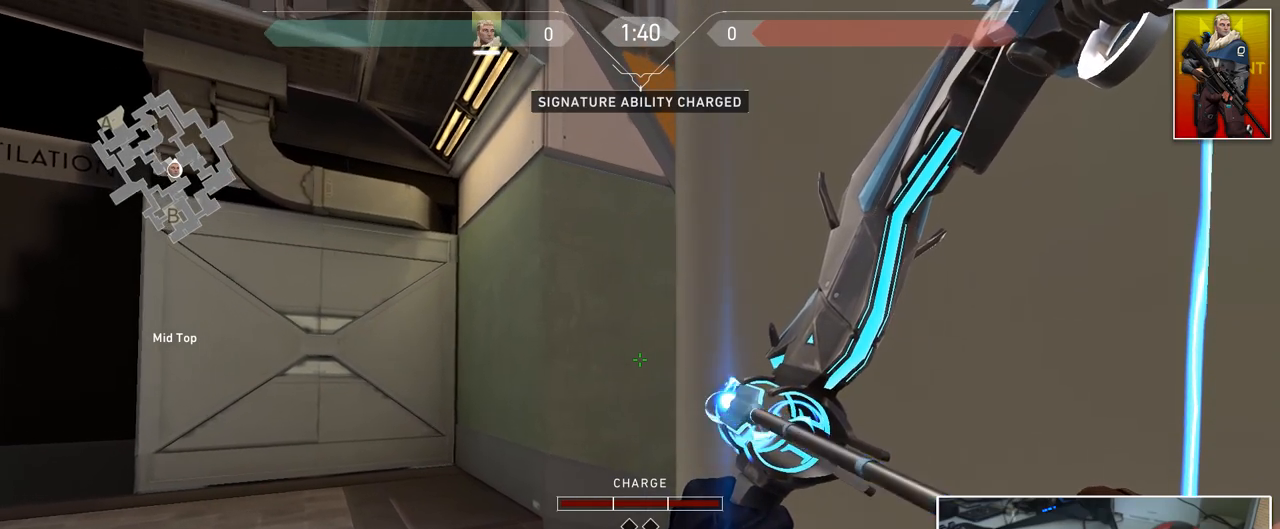
{"keys": [], "mouse": ["left"], "mouse_move": "still", "events": []}
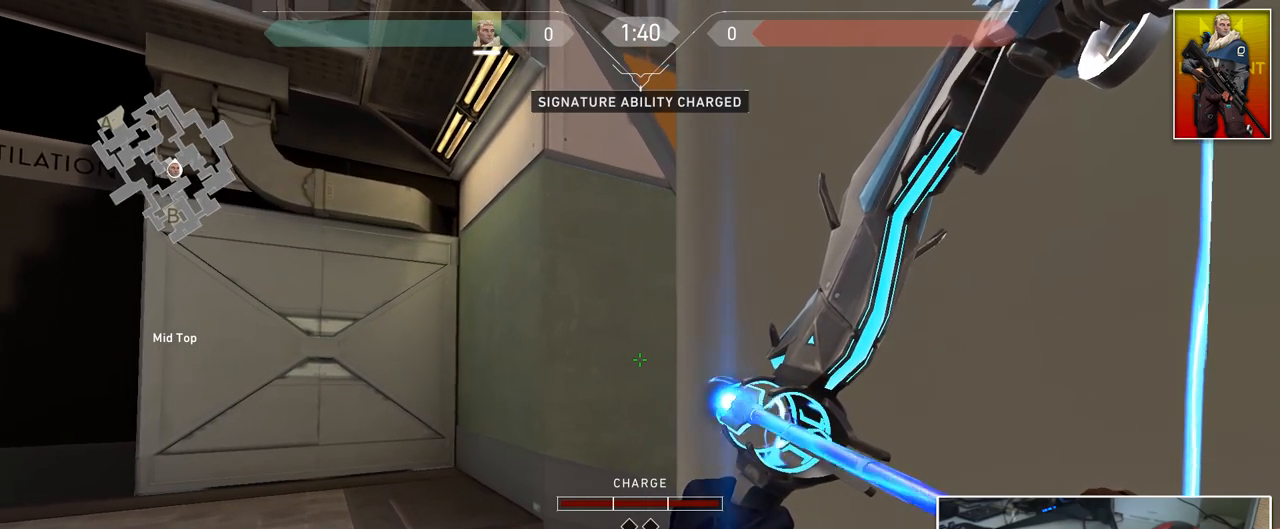
{"keys": [], "mouse": ["left"], "mouse_move": "still", "events": []}
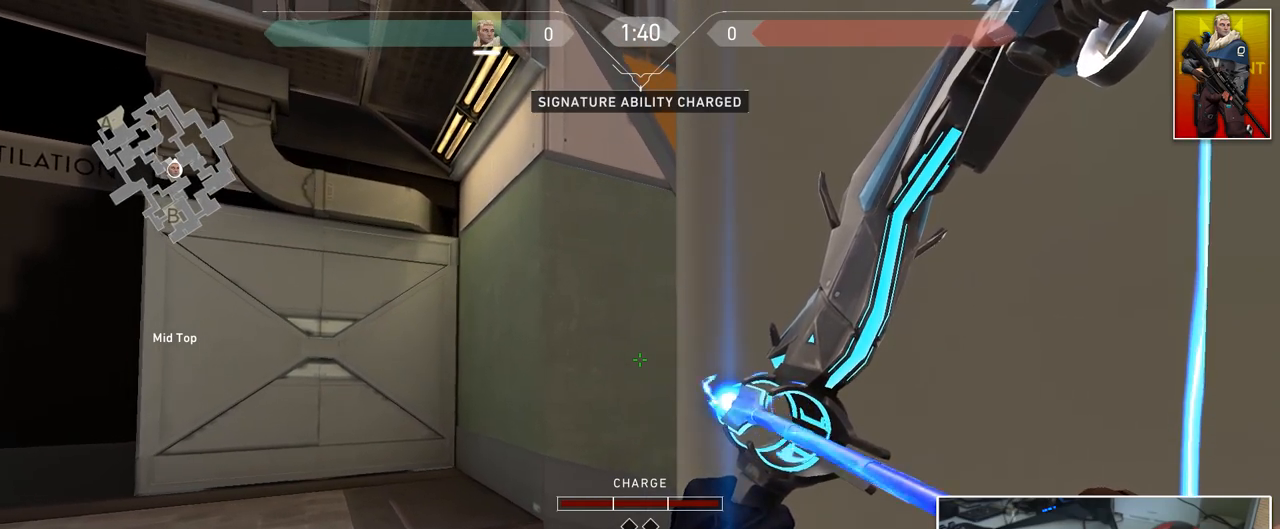
{"keys": [], "mouse": ["left", "right"], "events": [[301, "mouse_right", "down"], [384, "mouse_right", "up"], [484, "mouse_right", "down"]]}
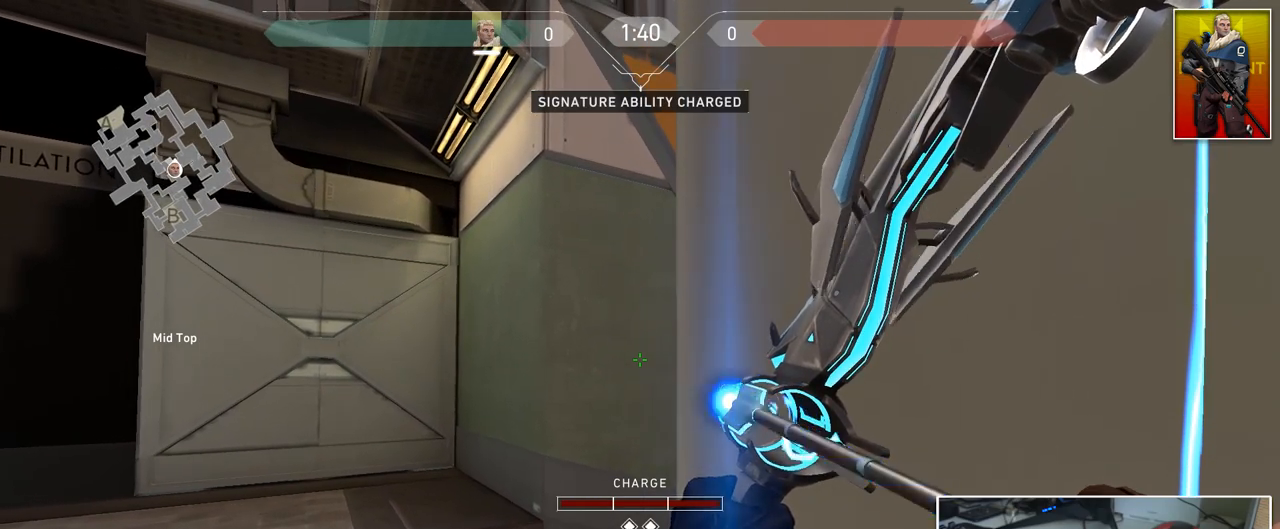
{"keys": [], "mouse": ["left"], "mouse_move": "still", "events": [[33, "mouse_right", "up"]]}
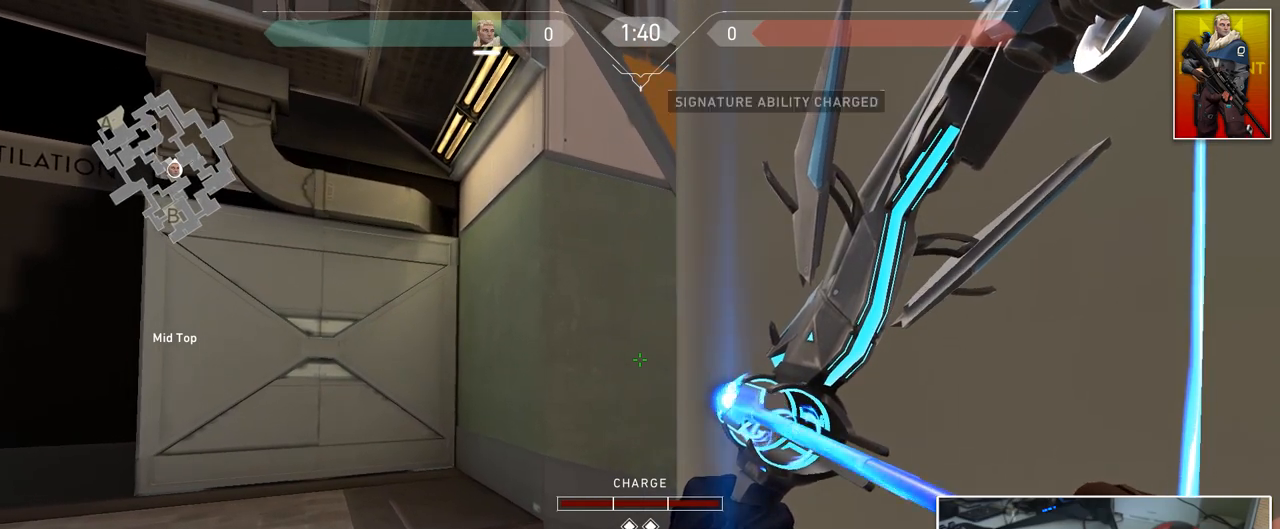
{"keys": [], "mouse": ["left"], "mouse_move": "still", "events": []}
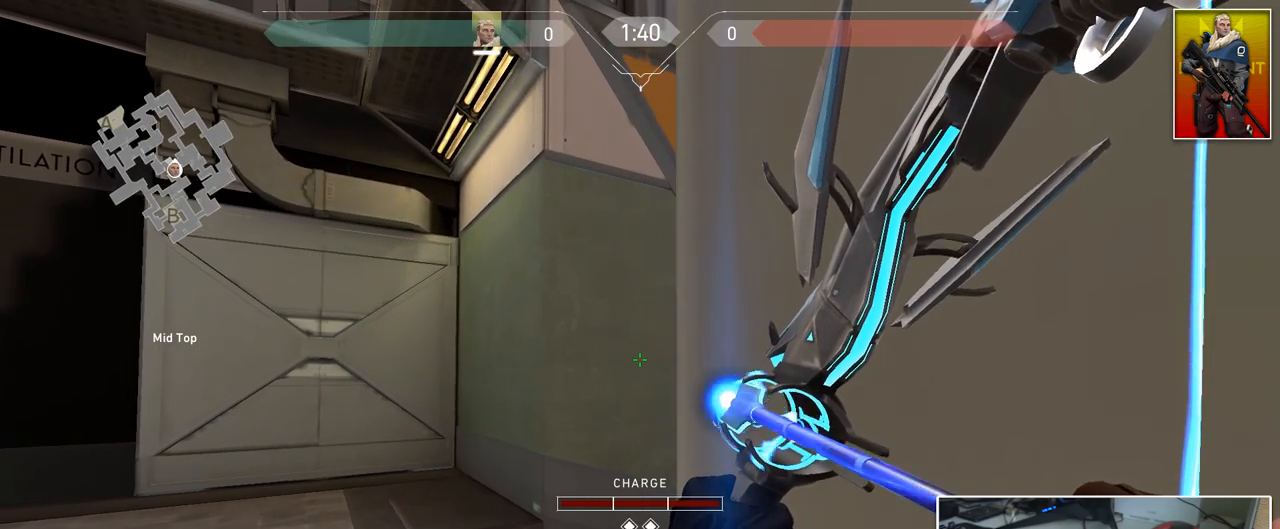
{"keys": [], "mouse": [], "mouse_move": "still", "events": [[250, "mouse_left", "up"]]}
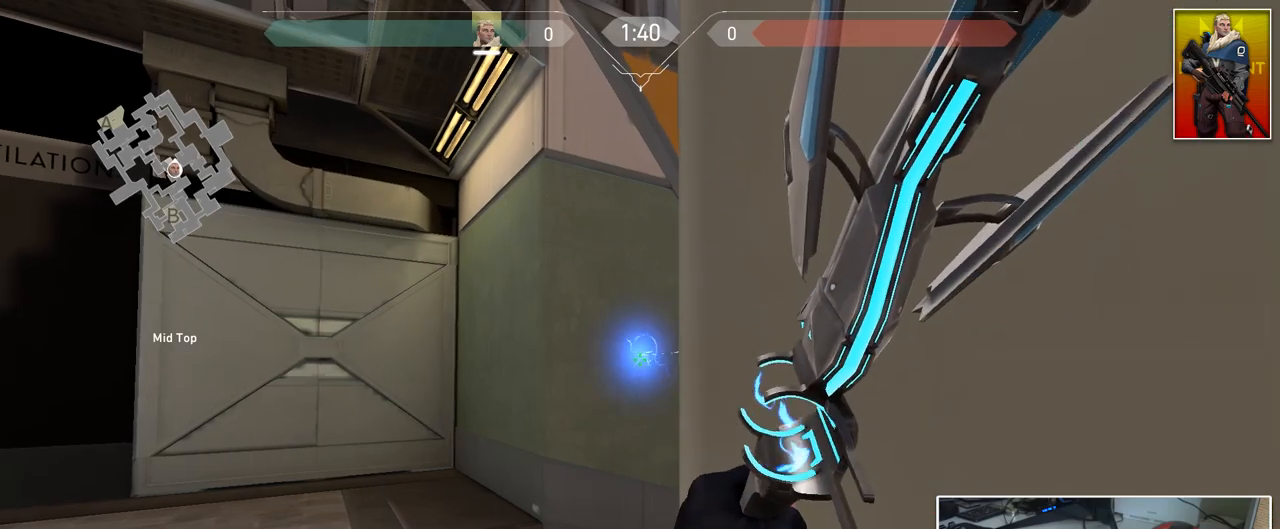
{"keys": [], "mouse": [], "mouse_move": "right", "events": []}
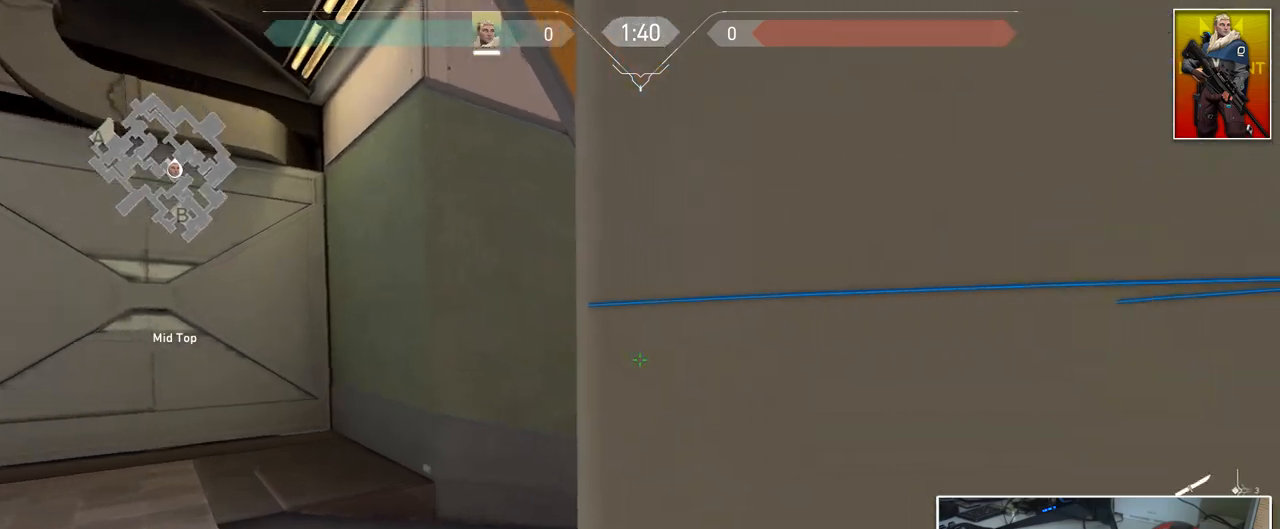
{"keys": ["a", "w"], "mouse": [], "mouse_move": "right", "events": [[284, "a", "down"], [284, "w", "down"]]}
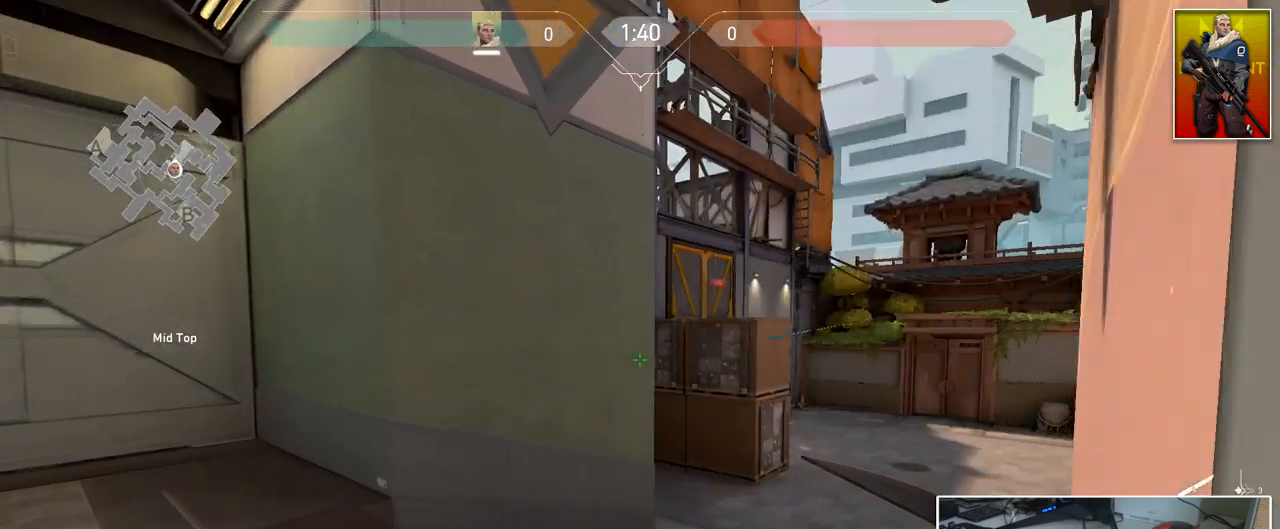
{"keys": ["d", "w"], "mouse": [], "mouse_move": "left", "events": [[17, "a", "up"], [117, "d", "down"]]}
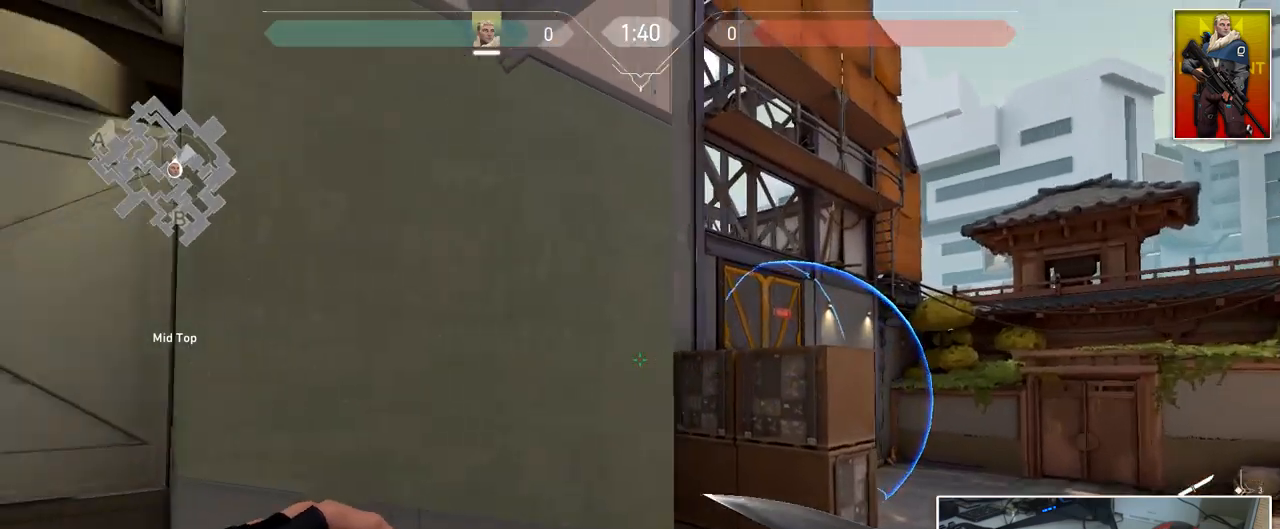
{"keys": ["a", "w"], "mouse": [], "mouse_move": "up", "events": [[83, "a", "down"], [83, "w", "up"], [117, "d", "up"], [267, "a", "up"], [400, "w", "down"], [450, "a", "down"]]}
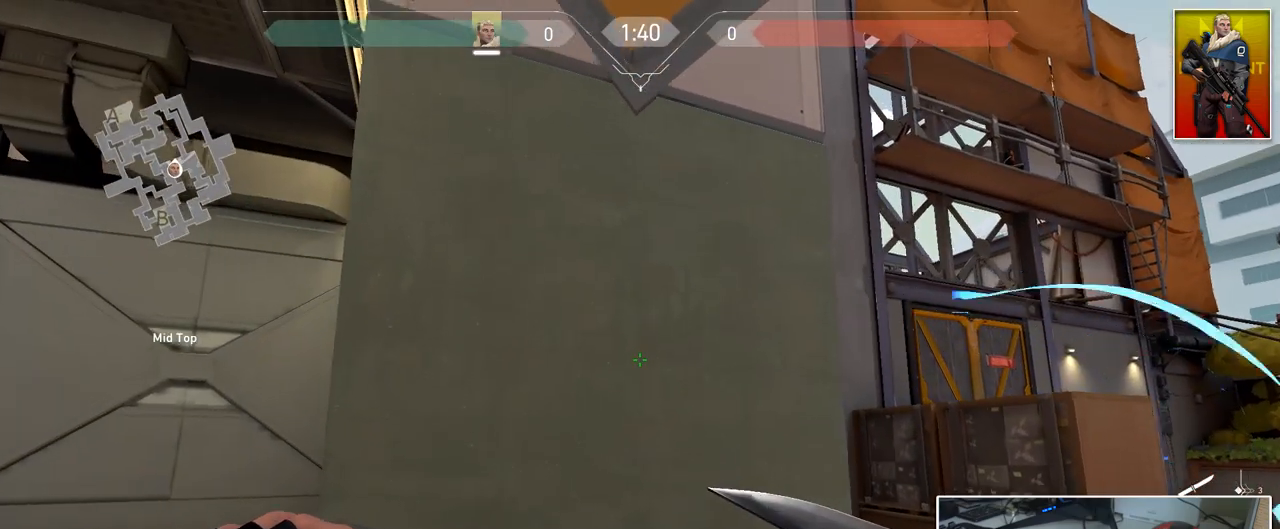
{"keys": ["w"], "mouse": [], "mouse_move": "up", "events": [[50, "a", "up"], [234, "2", "down"], [334, "2", "up"]]}
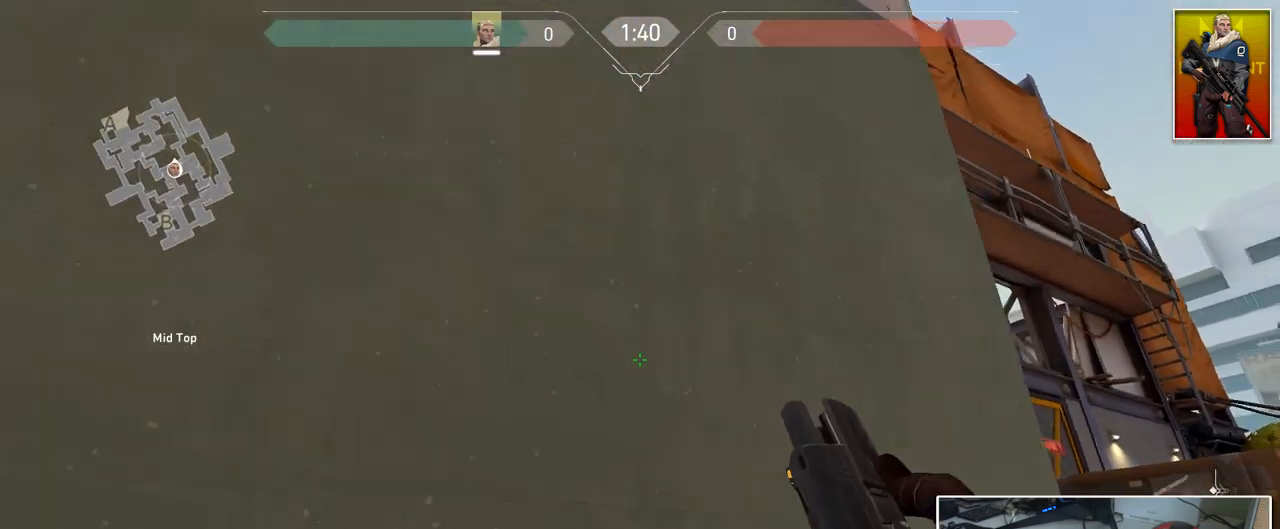
{"keys": [], "mouse": [], "mouse_move": "down-left", "events": [[67, "w", "up"], [150, "s", "down"], [350, "s", "up"]]}
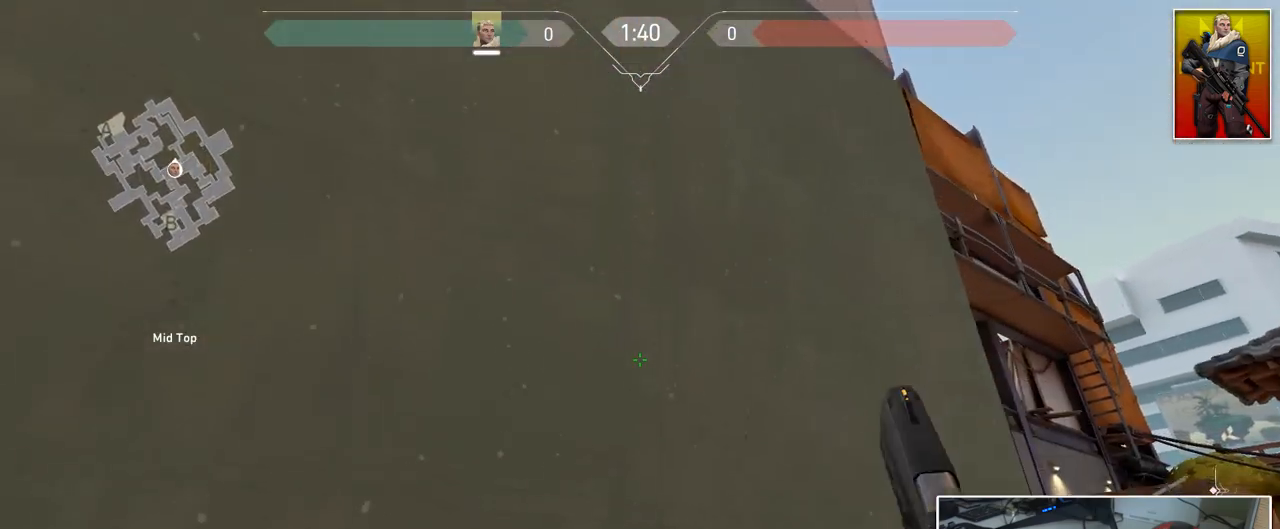
{"keys": ["a", "w"], "mouse": [], "mouse_move": "down", "events": [[134, "d", "down"], [134, "mouse_left", "down"], [167, "mouse_left", "up"], [217, "w", "down"], [451, "a", "down"], [501, "d", "up"]]}
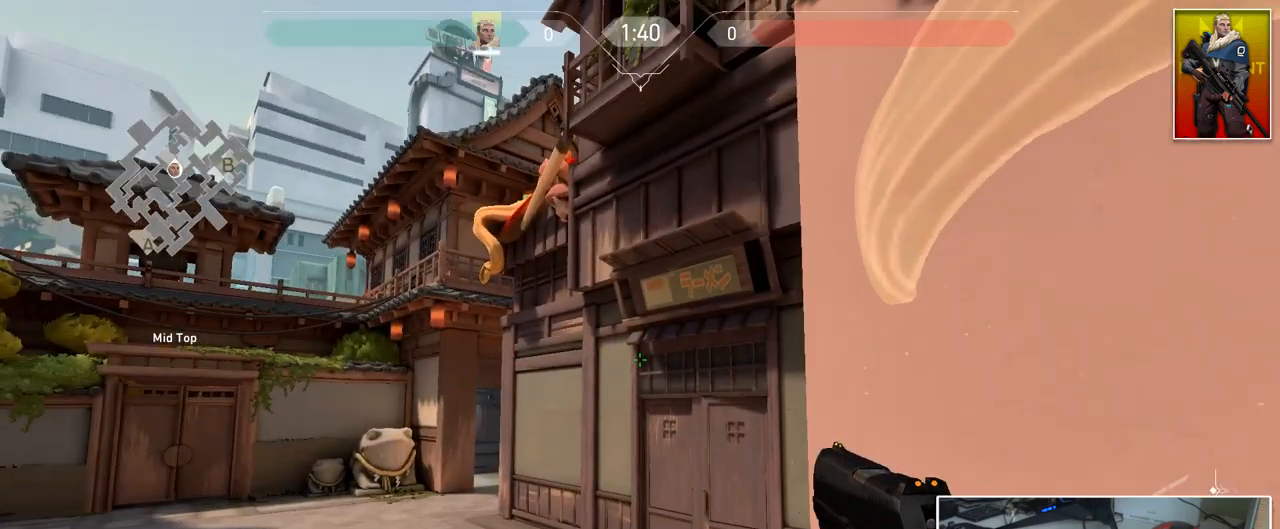
{"keys": ["w"], "mouse": ["left"], "mouse_move": "down-left", "events": [[100, "a", "up"], [233, "w", "up"], [467, "mouse_left", "down"], [467, "w", "down"]]}
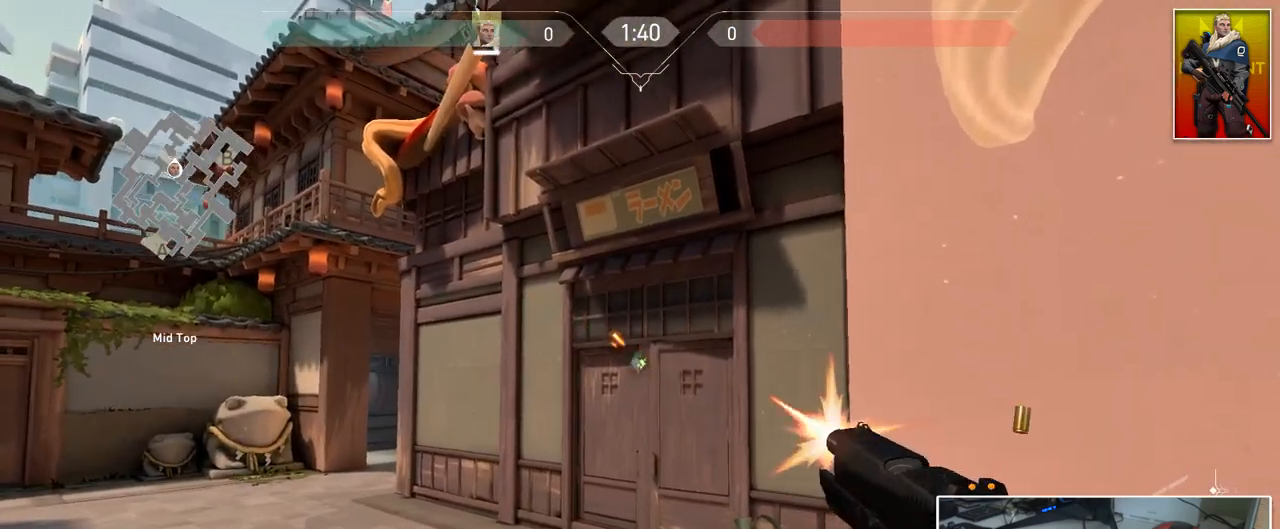
{"keys": ["d", "w"], "mouse": [], "mouse_move": "still", "events": [[17, "mouse_left", "up"], [117, "d", "down"]]}
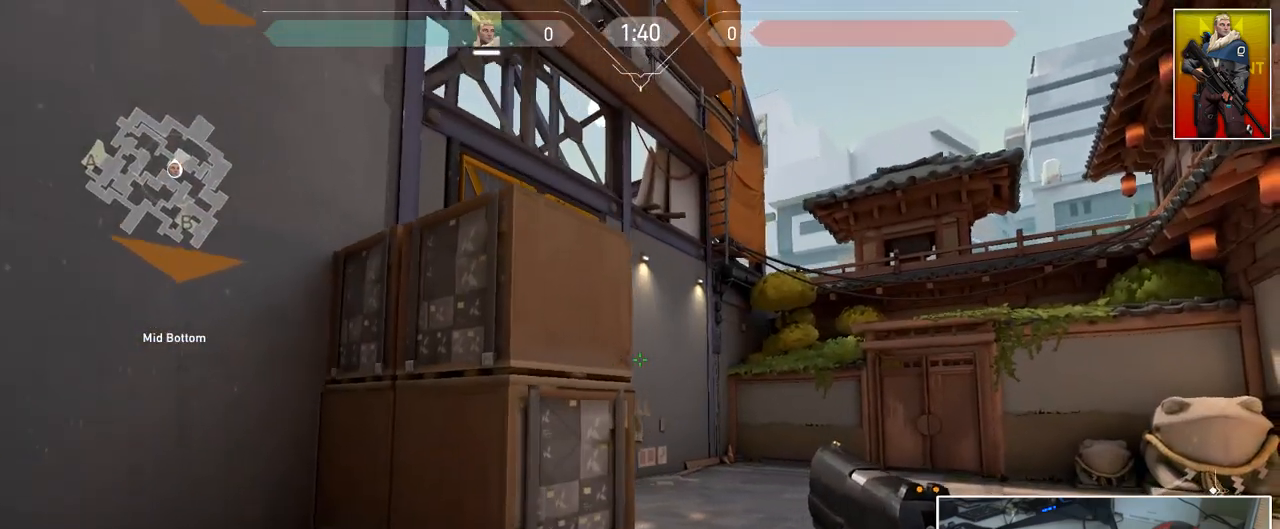
{"keys": ["d", "w"], "mouse": [], "mouse_move": "still", "events": [[250, "w", "up"], [350, "w", "down"]]}
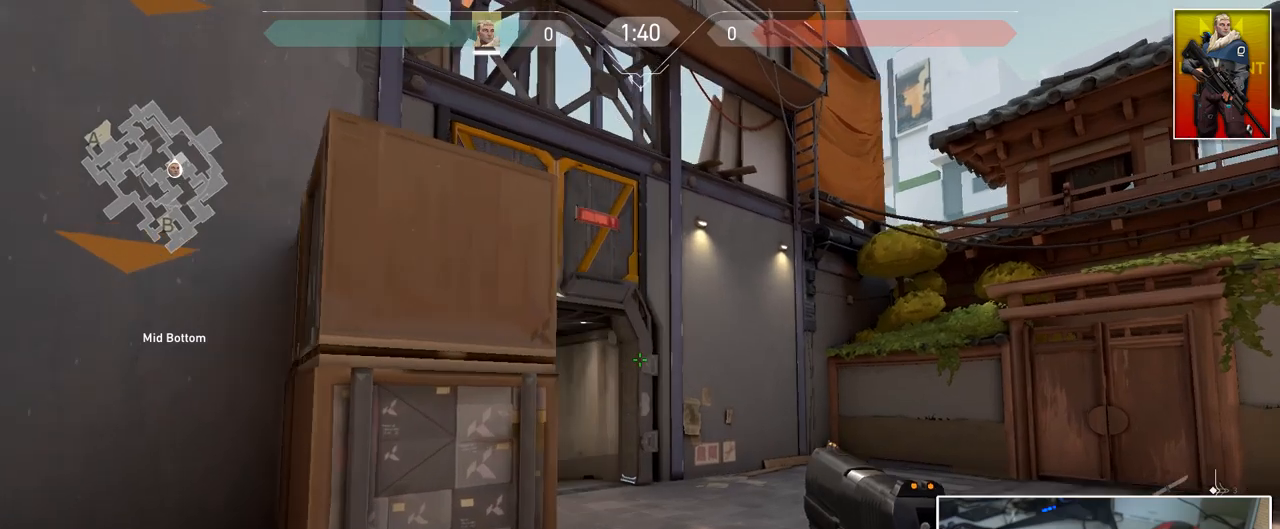
{"keys": [], "mouse": [], "mouse_move": "still", "events": [[183, "a", "down"], [233, "d", "up"], [283, "w", "up"], [367, "a", "up"]]}
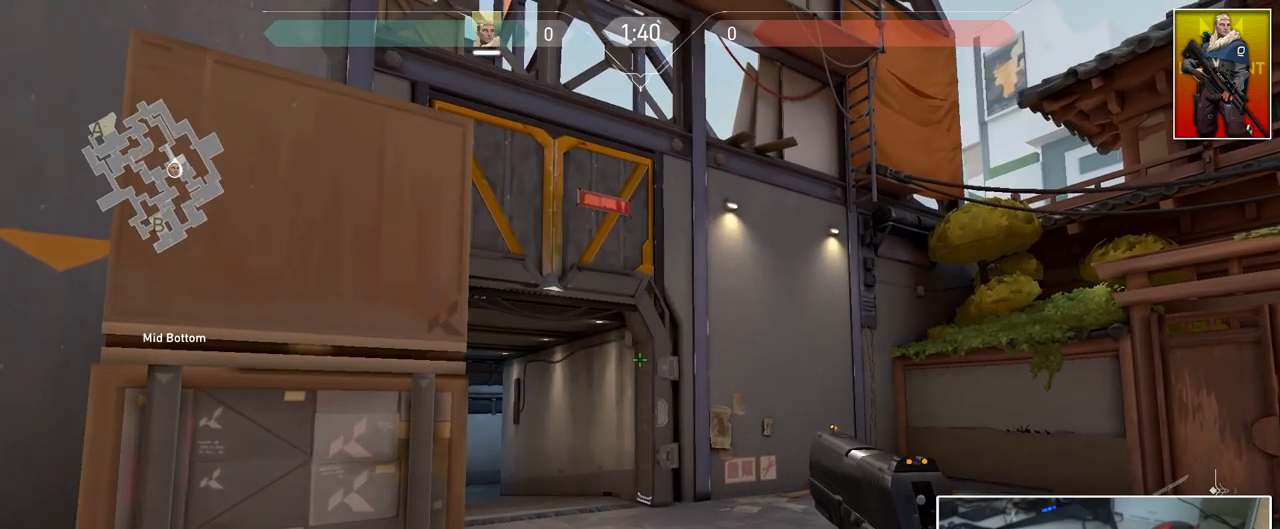
{"keys": [], "mouse": [], "mouse_move": "still", "events": []}
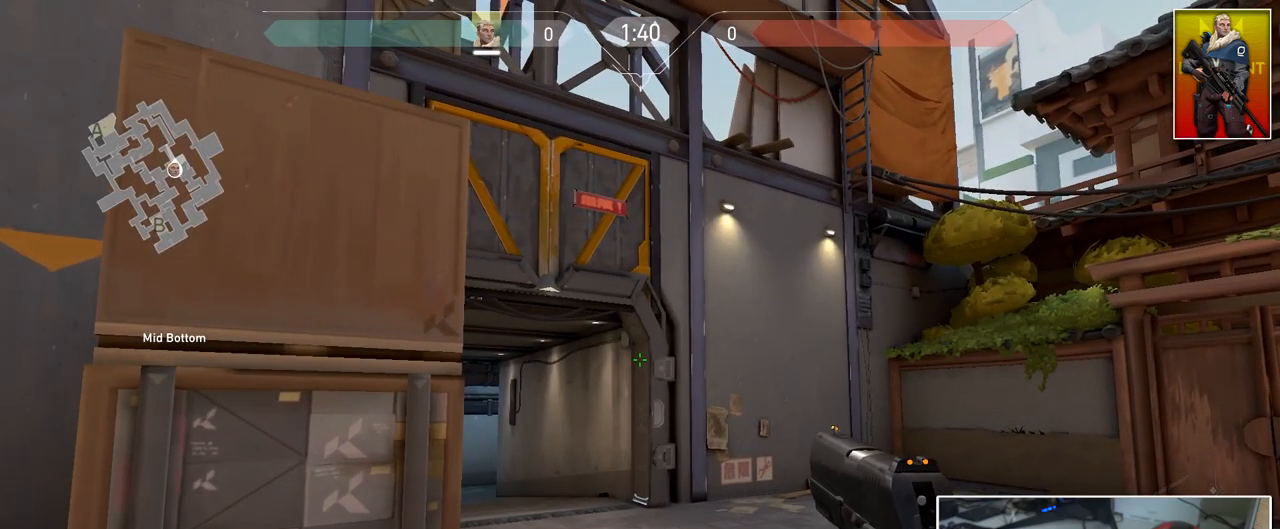
{"keys": ["w"], "mouse": [], "mouse_move": "down", "events": [[133, "mouse_left", "down"], [167, "mouse_left", "up"], [317, "w", "down"]]}
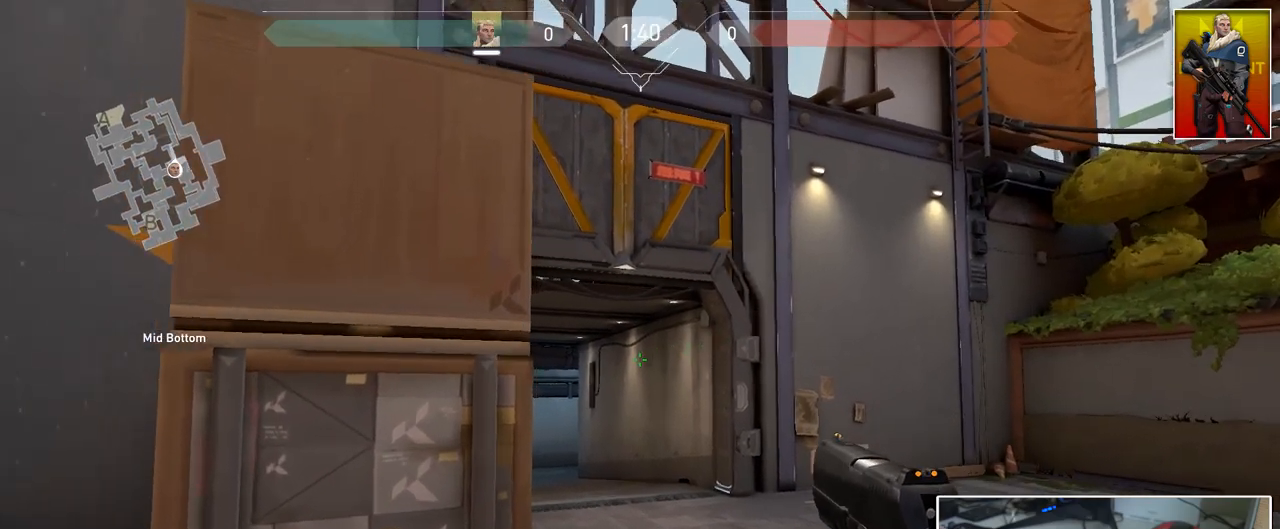
{"keys": ["d", "w"], "mouse": [], "mouse_move": "down", "events": [[50, "3", "down"], [150, "3", "up"], [284, "d", "down"]]}
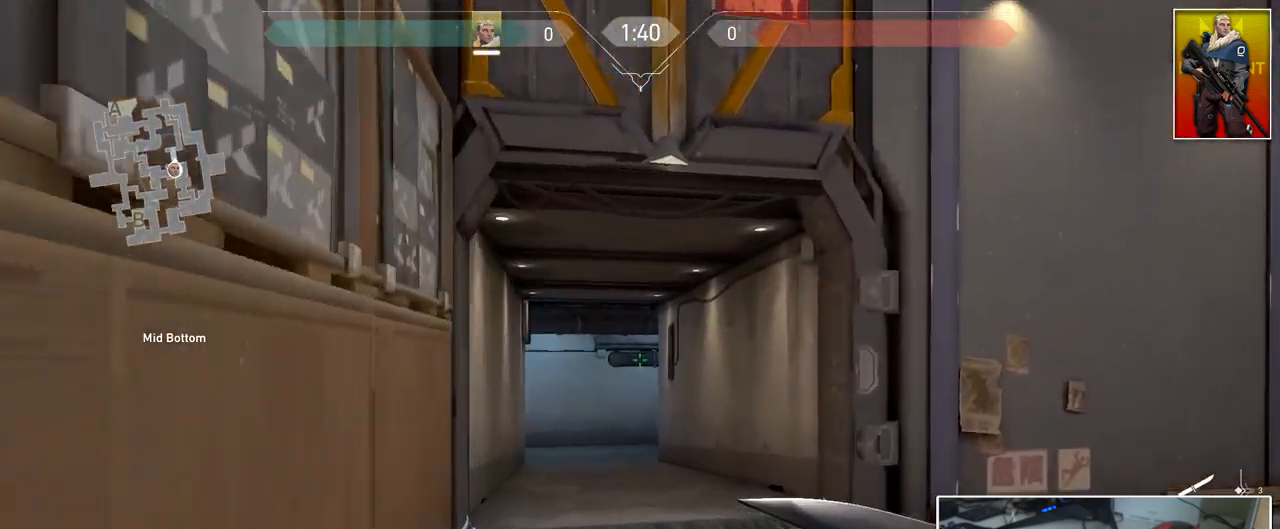
{"keys": [], "mouse": [], "mouse_move": "still", "events": [[16, "a", "down"], [16, "d", "up"], [66, "w", "up"], [150, "a", "up"]]}